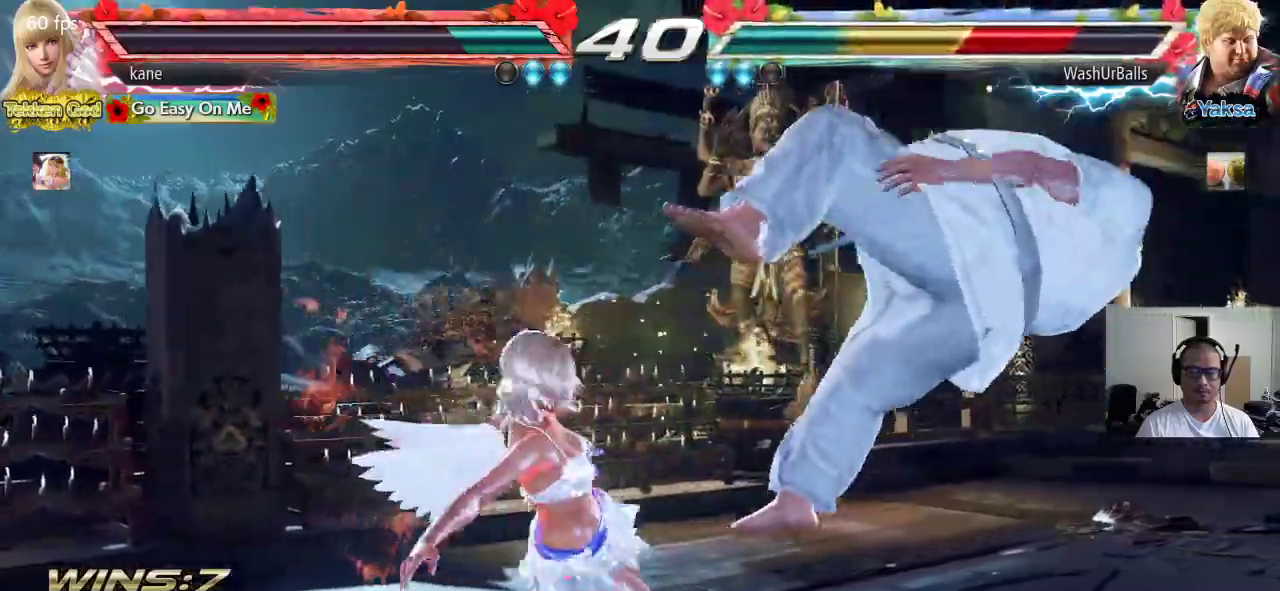
Gameplay with a controller (arcade stick); each line is a JSON object with the inputs held at the frame after it. "events" lists button and stick changes between this image and that frame as [ms after this image, input, new state], when the widget could be followed in between. Not read: L3 R2 R3.
{"buttons": [], "left_stick": "right", "events": [[17, "left_stick", "center"], [450, "left_stick", "right"]]}
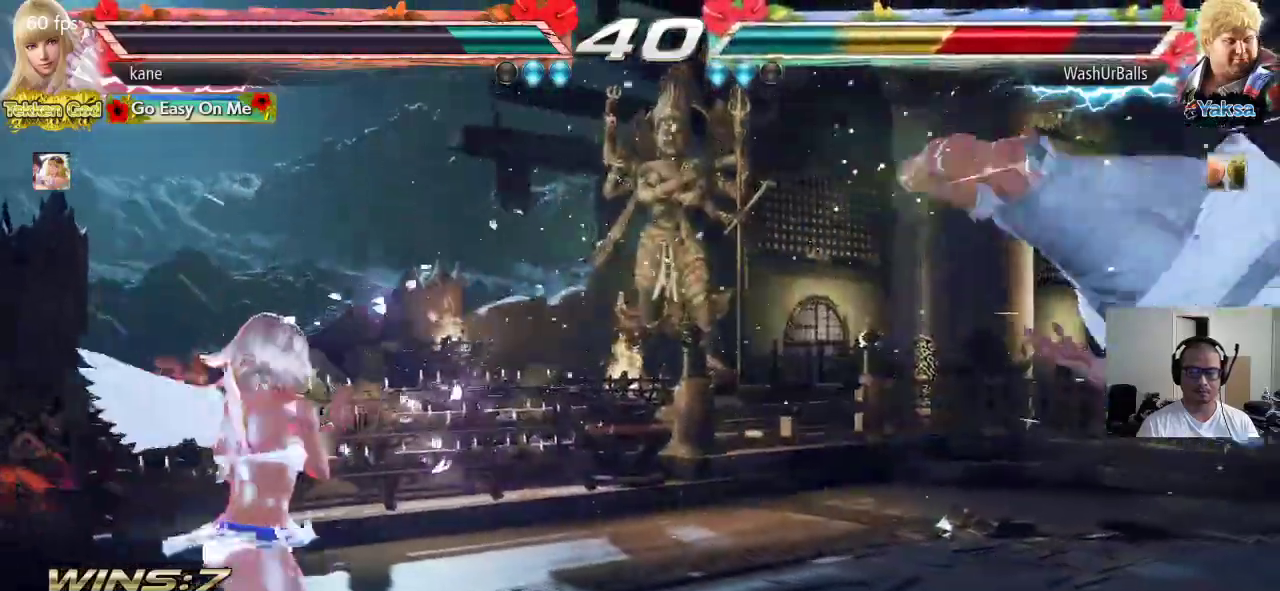
{"buttons": [], "left_stick": "right", "events": [[67, "left_stick", "center"], [133, "left_stick", "right"], [300, "CROSS", "down"], [500, "CROSS", "up"]]}
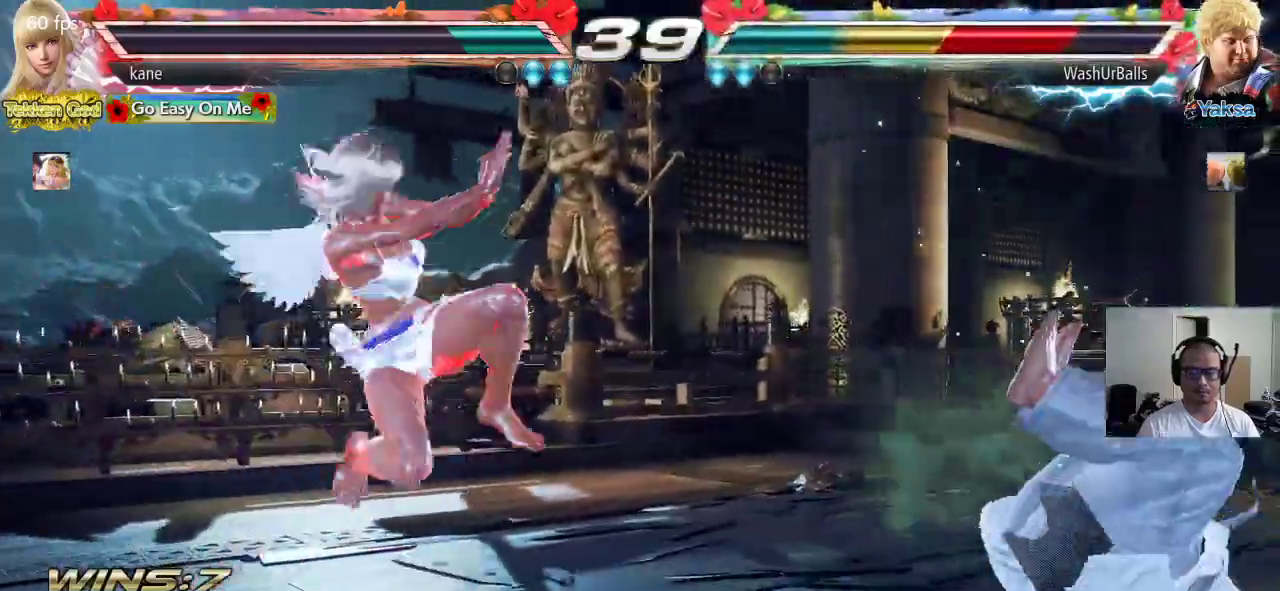
{"buttons": [], "left_stick": "center", "events": [[483, "left_stick", "center"]]}
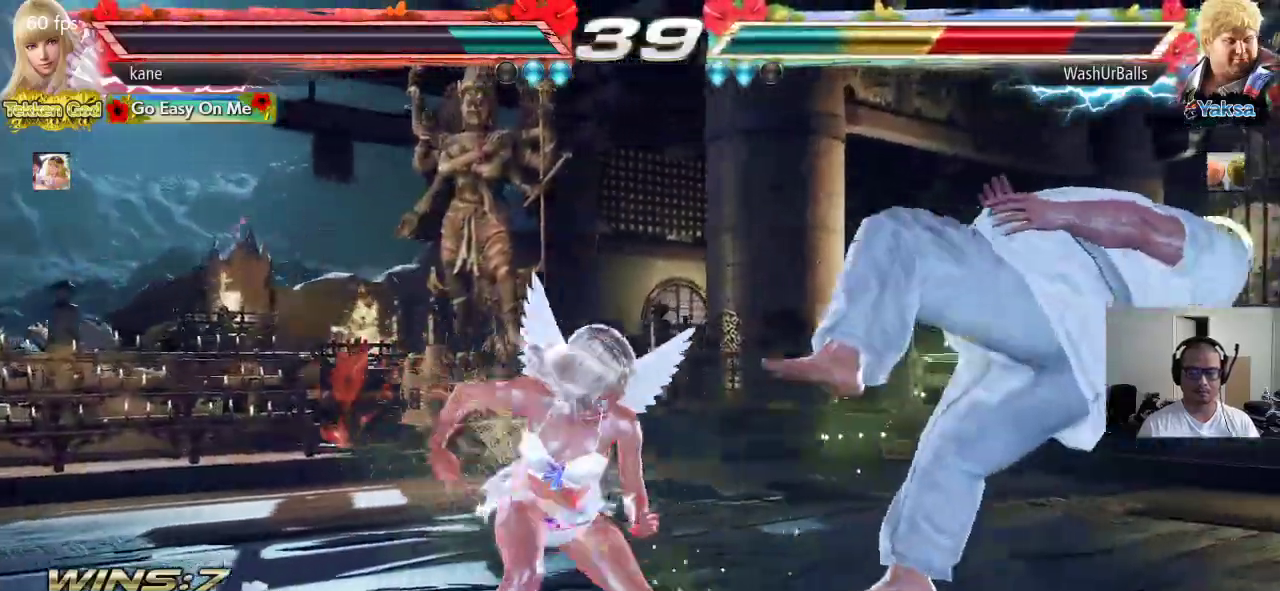
{"buttons": [], "left_stick": "center", "events": [[50, "SQUARE", "down"], [133, "TRIANGLE", "down"], [150, "SQUARE", "up"], [200, "TRIANGLE", "up"], [217, "CROSS", "down"], [283, "CROSS", "up"]]}
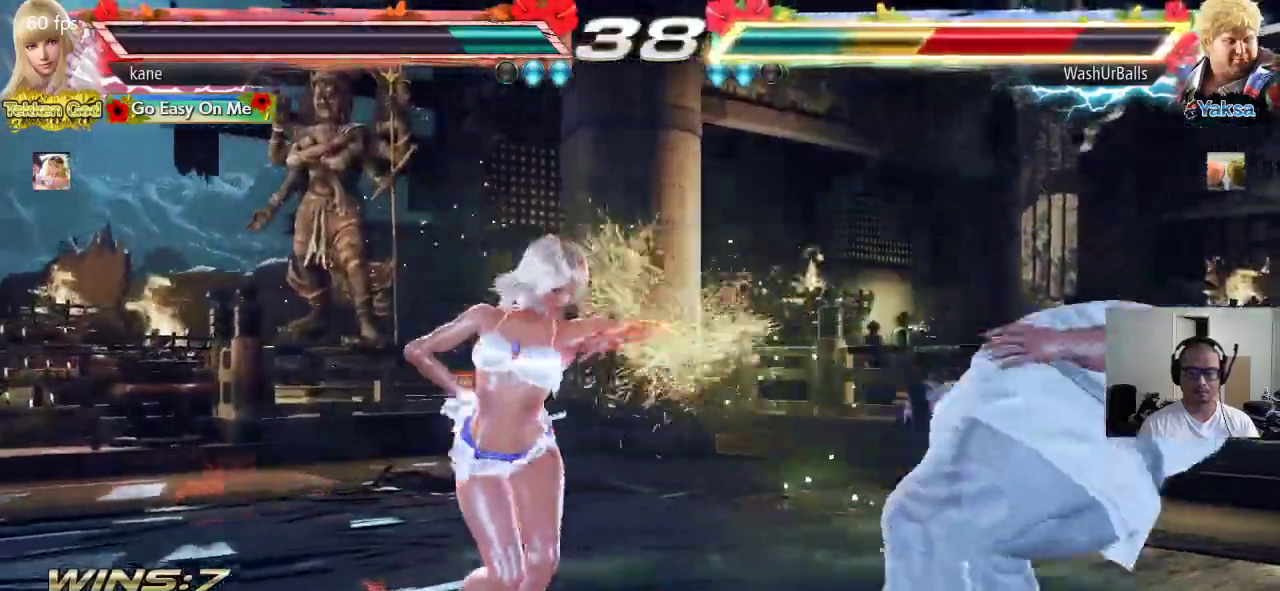
{"buttons": [], "left_stick": "center", "events": []}
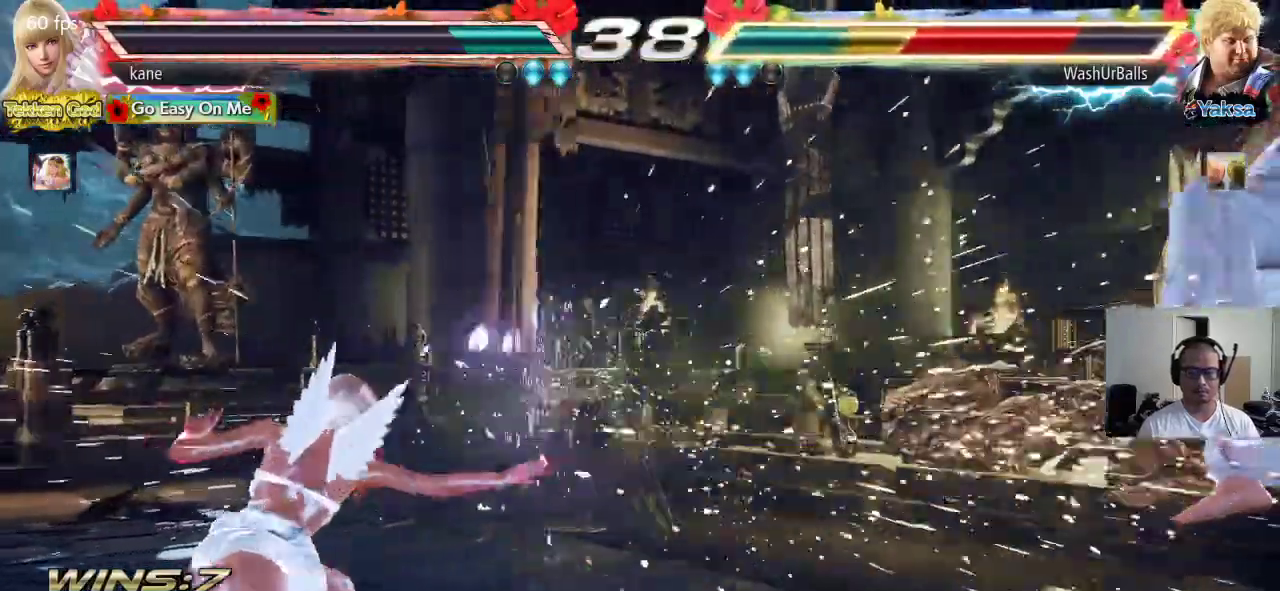
{"buttons": [], "left_stick": "right", "events": [[183, "left_stick", "right"], [250, "left_stick", "center"], [317, "left_stick", "right"]]}
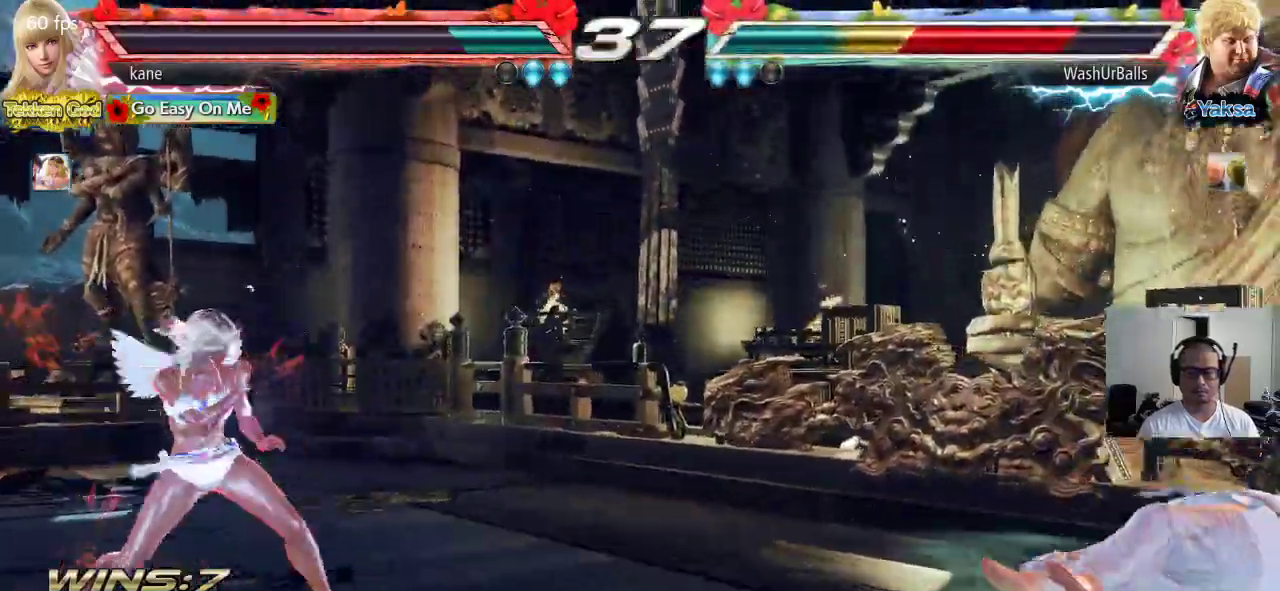
{"buttons": [], "left_stick": "center", "events": [[333, "left_stick", "down-right"], [350, "CROSS", "down"], [367, "TRIANGLE", "down"], [400, "CROSS", "up"], [417, "TRIANGLE", "up"], [450, "left_stick", "center"]]}
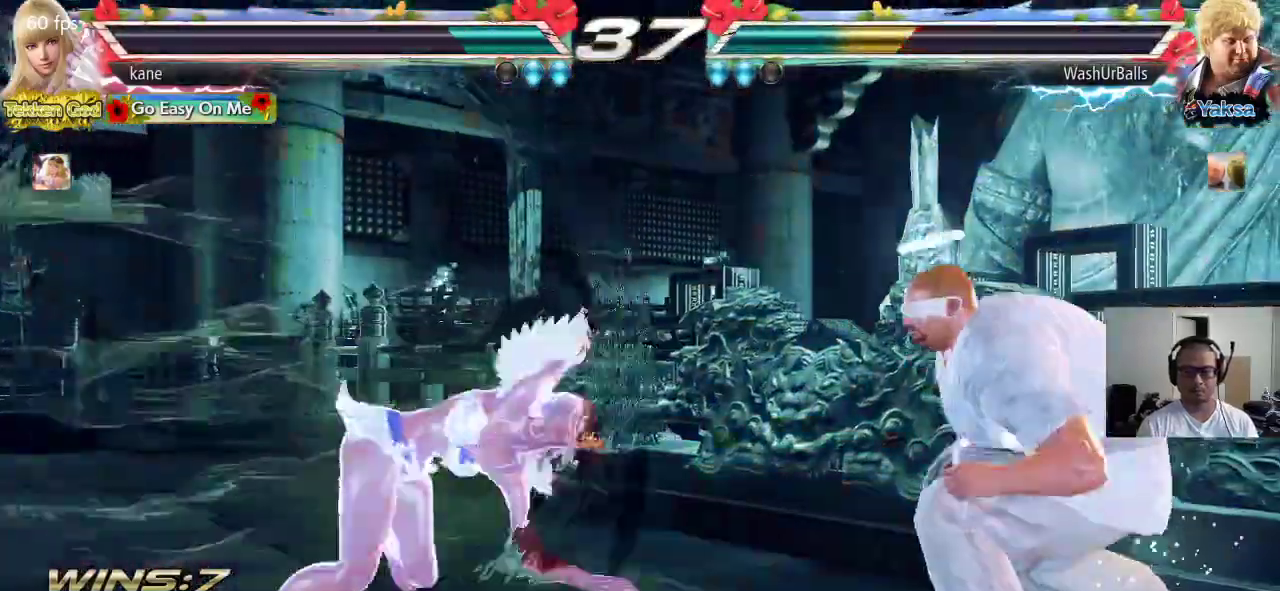
{"buttons": [], "left_stick": "center", "events": []}
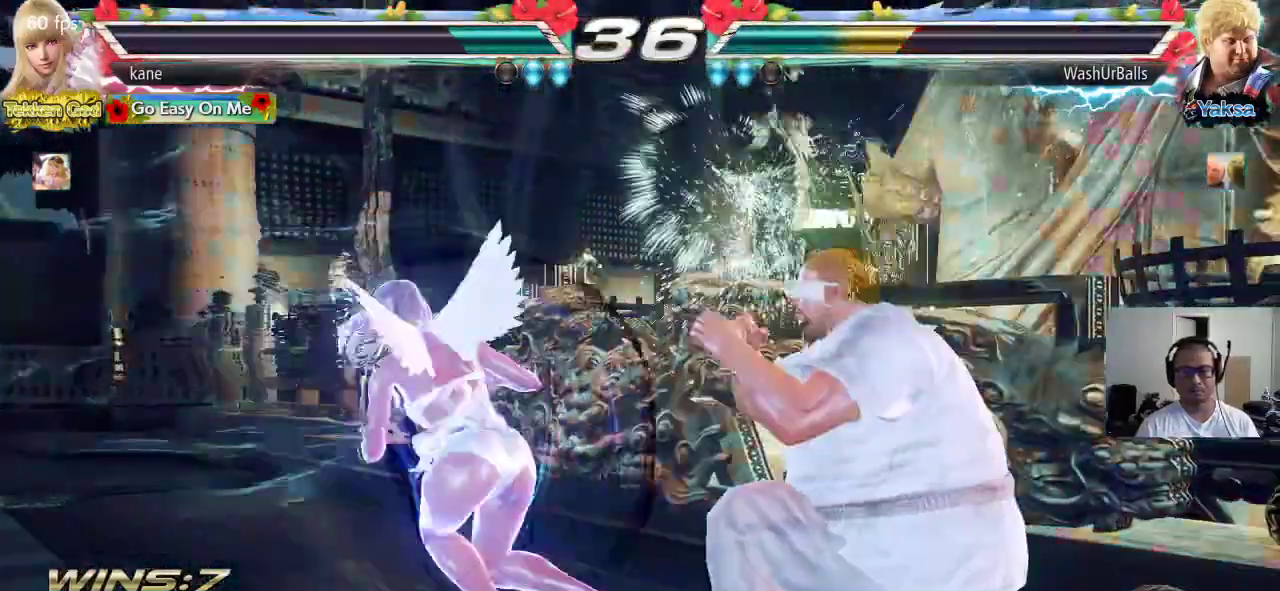
{"buttons": [], "left_stick": "center", "events": []}
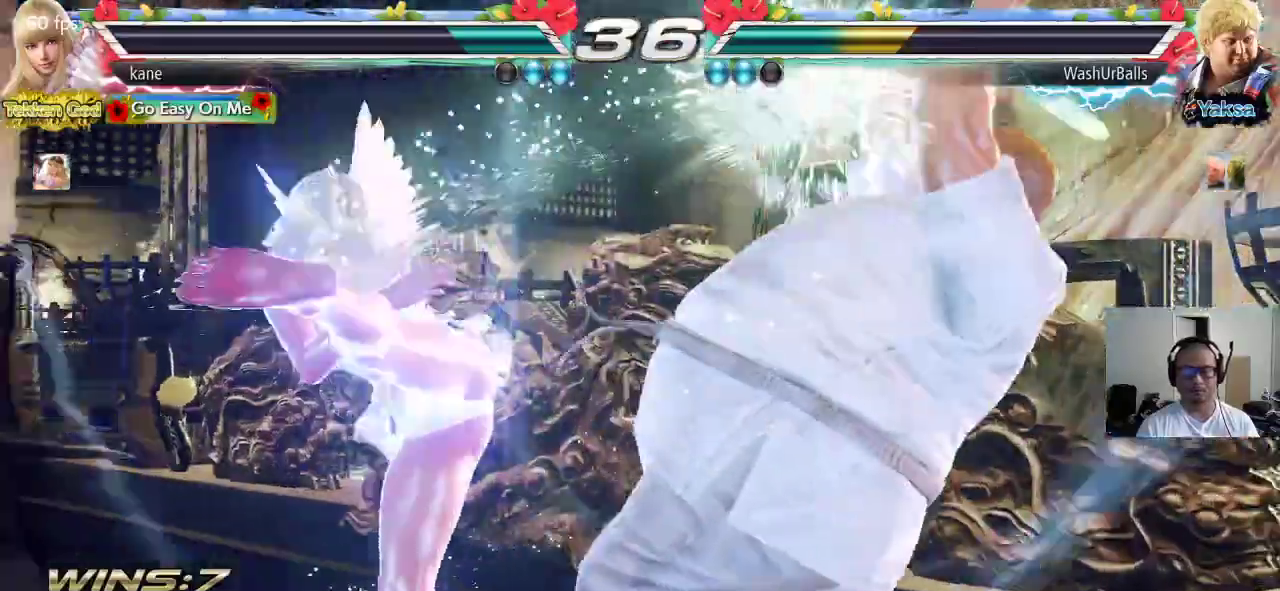
{"buttons": ["CROSS"], "left_stick": "right", "events": [[250, "left_stick", "right"], [317, "CIRCLE", "down"], [367, "CIRCLE", "up"], [400, "CIRCLE", "down"], [417, "CIRCLE", "up"], [417, "CROSS", "down"]]}
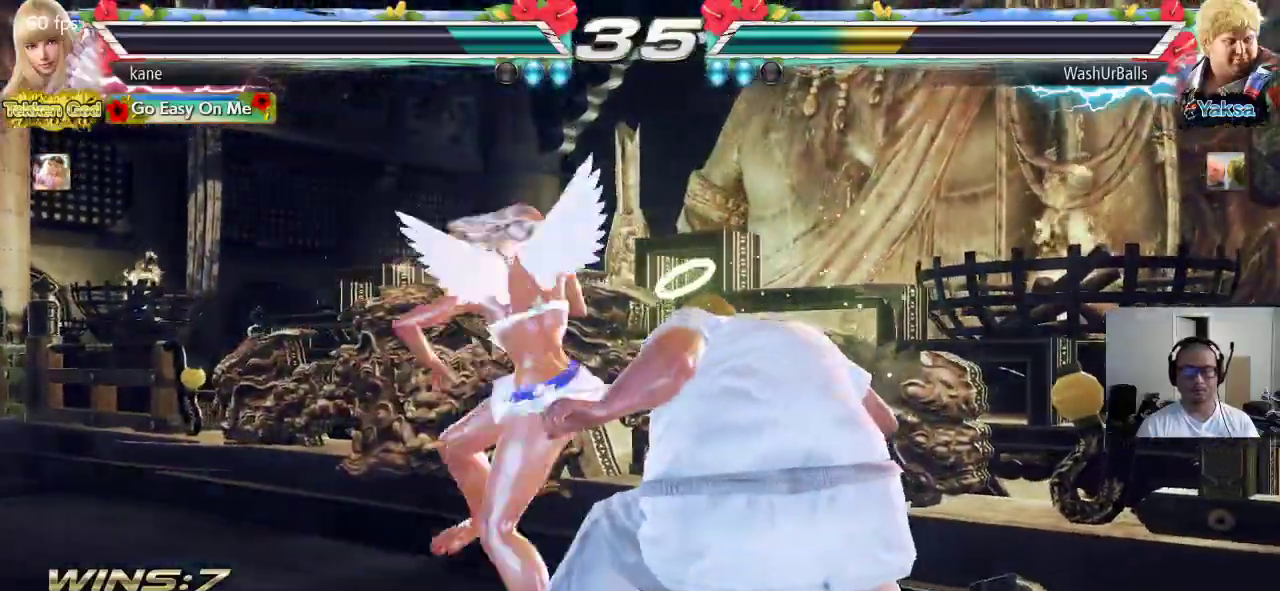
{"buttons": [], "left_stick": "left", "events": [[17, "TRIANGLE", "down"], [183, "TRIANGLE", "up"], [283, "CROSS", "up"], [350, "left_stick", "center"], [500, "left_stick", "left"]]}
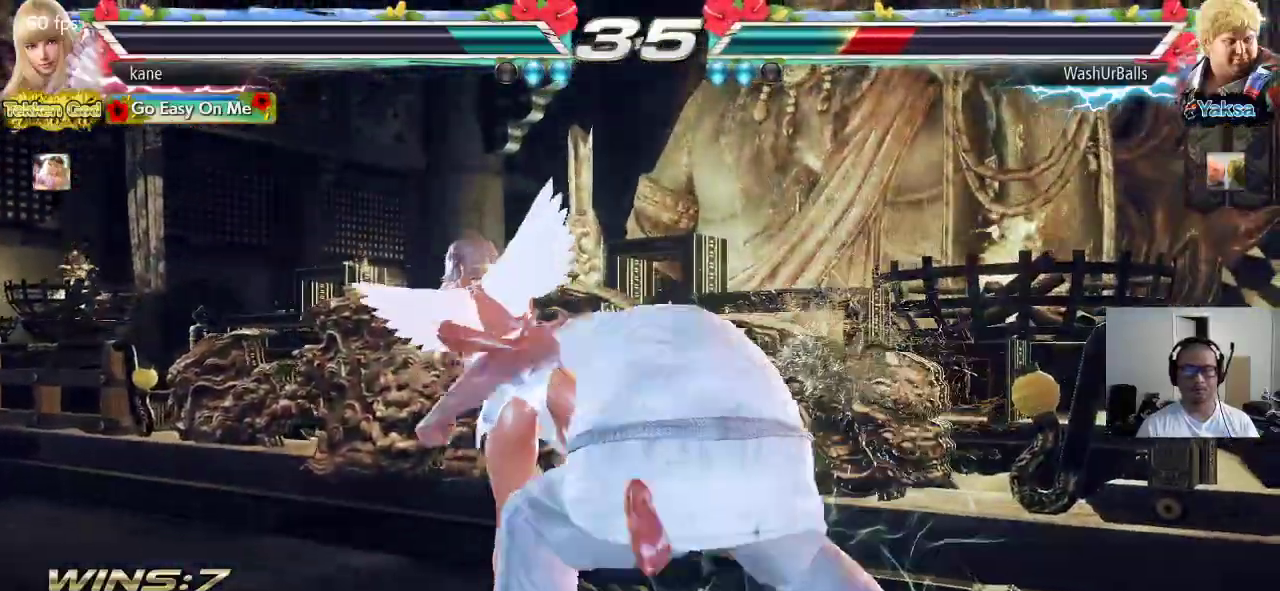
{"buttons": [], "left_stick": "center", "events": [[450, "left_stick", "center"]]}
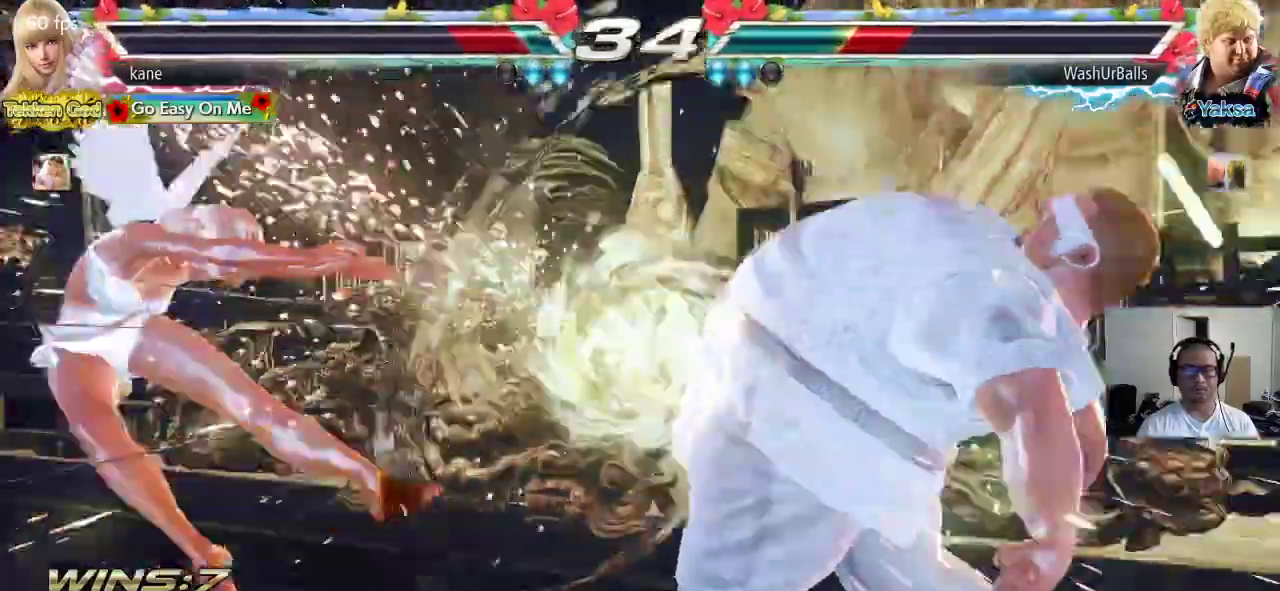
{"buttons": [], "left_stick": "left", "events": [[333, "left_stick", "left"]]}
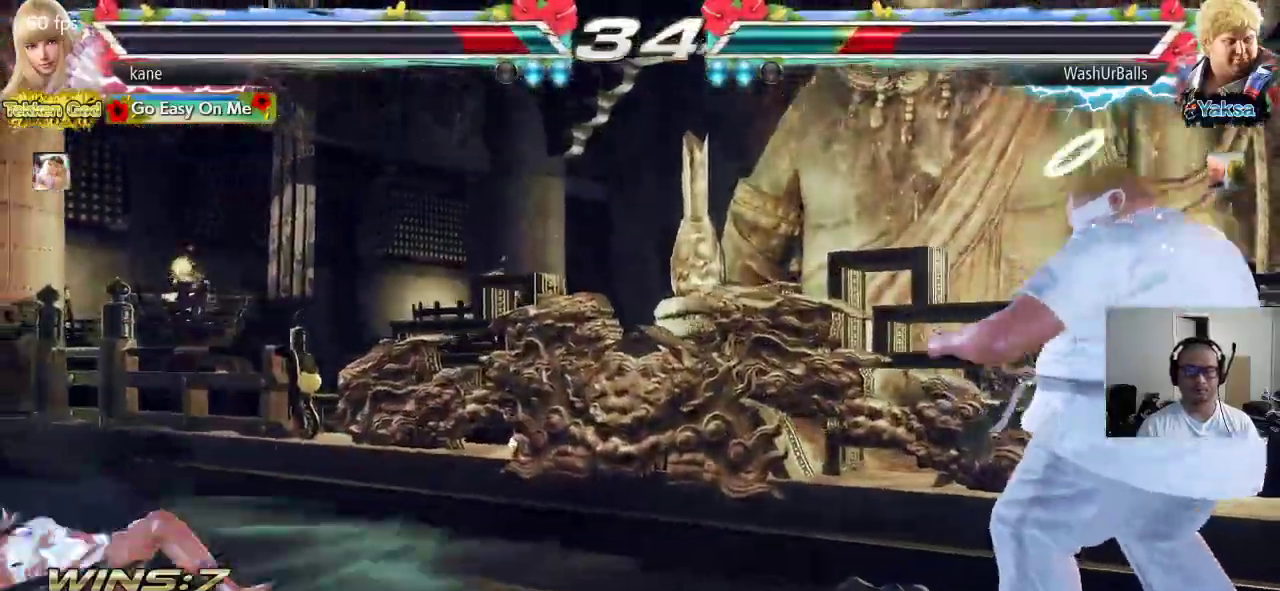
{"buttons": [], "left_stick": "up", "events": [[183, "left_stick", "center"], [283, "left_stick", "up"], [367, "left_stick", "center"], [483, "left_stick", "up"]]}
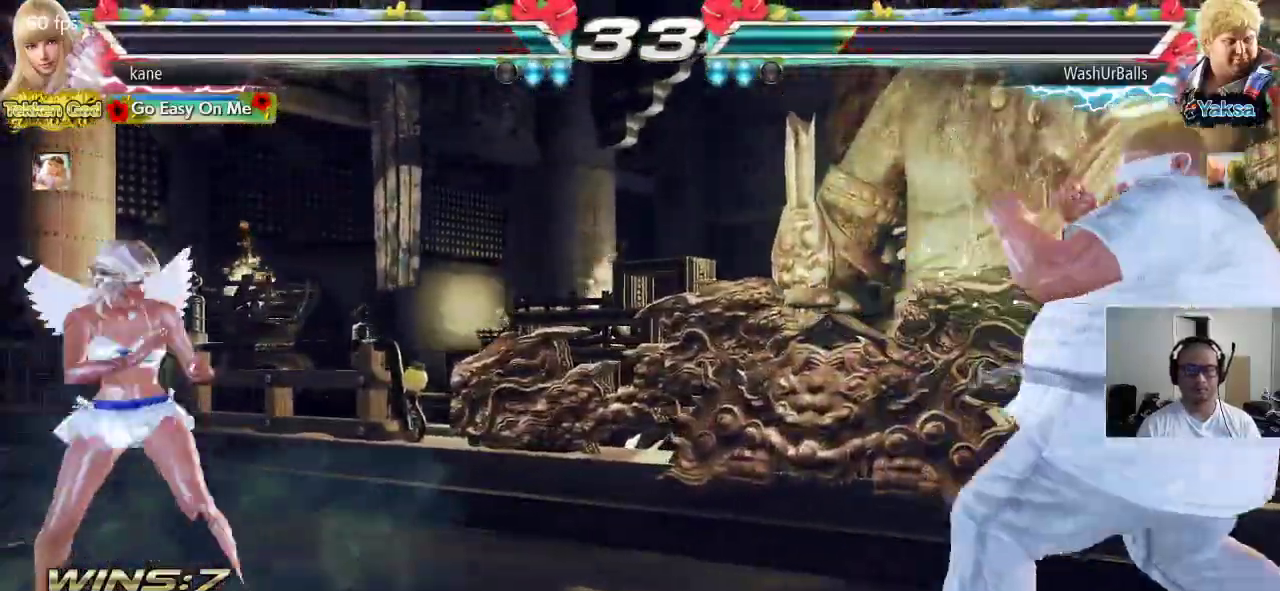
{"buttons": [], "left_stick": "right", "events": [[50, "left_stick", "center"], [200, "left_stick", "right"], [250, "left_stick", "center"], [317, "left_stick", "right"]]}
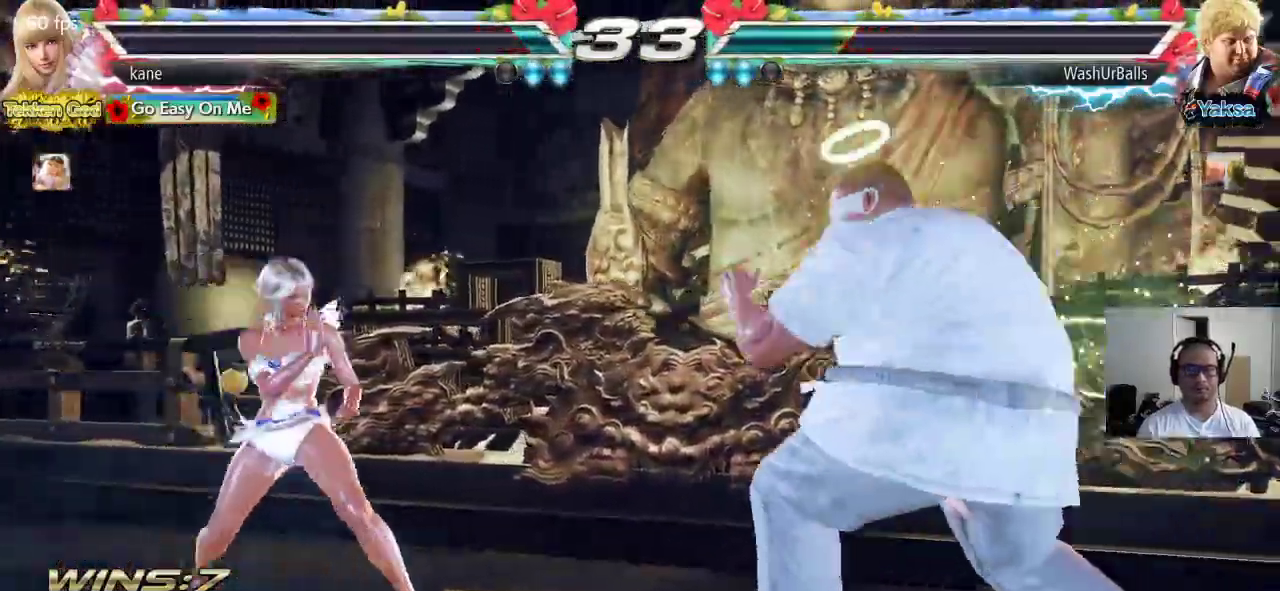
{"buttons": ["TRIANGLE"], "left_stick": "center", "events": [[83, "SQUARE", "down"], [150, "left_stick", "center"], [167, "TRIANGLE", "down"], [183, "SQUARE", "up"]]}
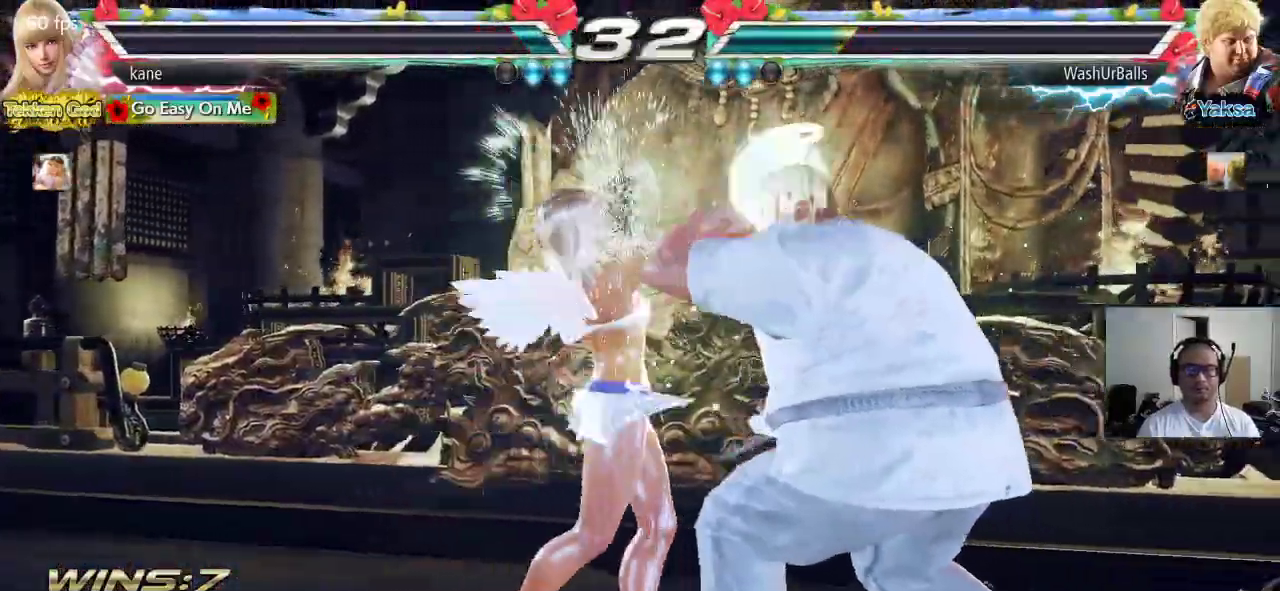
{"buttons": [], "left_stick": "center", "events": [[17, "TRIANGLE", "up"], [183, "left_stick", "up-right"], [250, "CROSS", "down"], [283, "CROSS", "up"], [317, "CROSS", "down"], [317, "left_stick", "center"], [383, "CROSS", "up"]]}
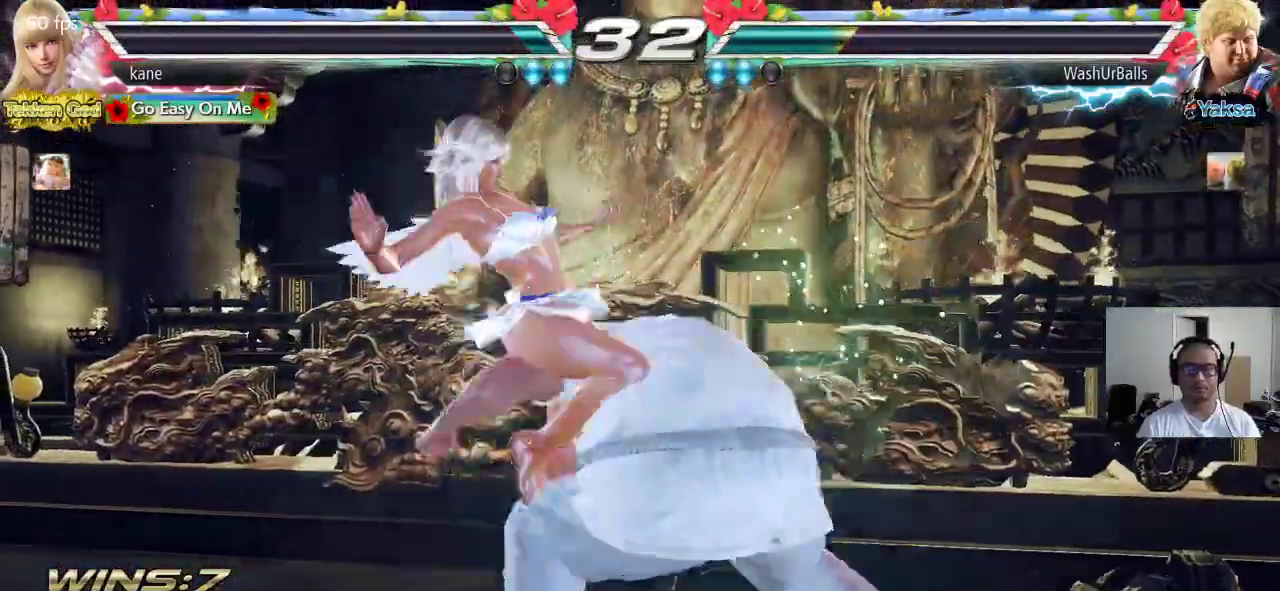
{"buttons": [], "left_stick": "center", "events": []}
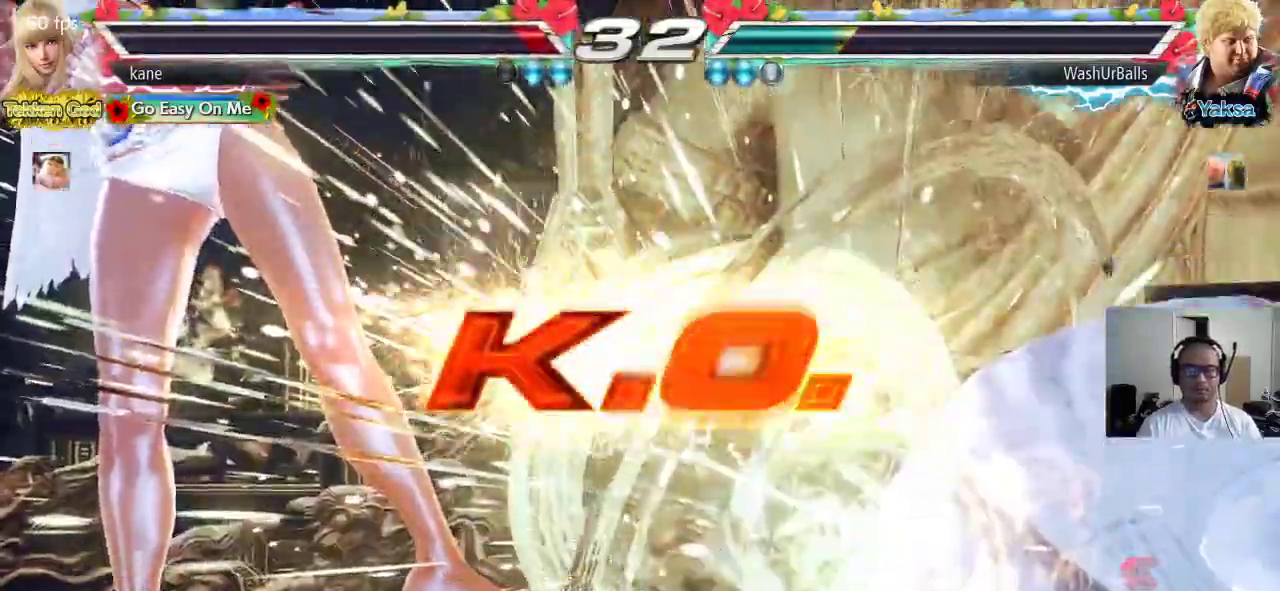
{"buttons": [], "left_stick": "center", "events": [[333, "CROSS", "down"], [400, "CIRCLE", "down"], [417, "CROSS", "up"], [467, "CIRCLE", "up"]]}
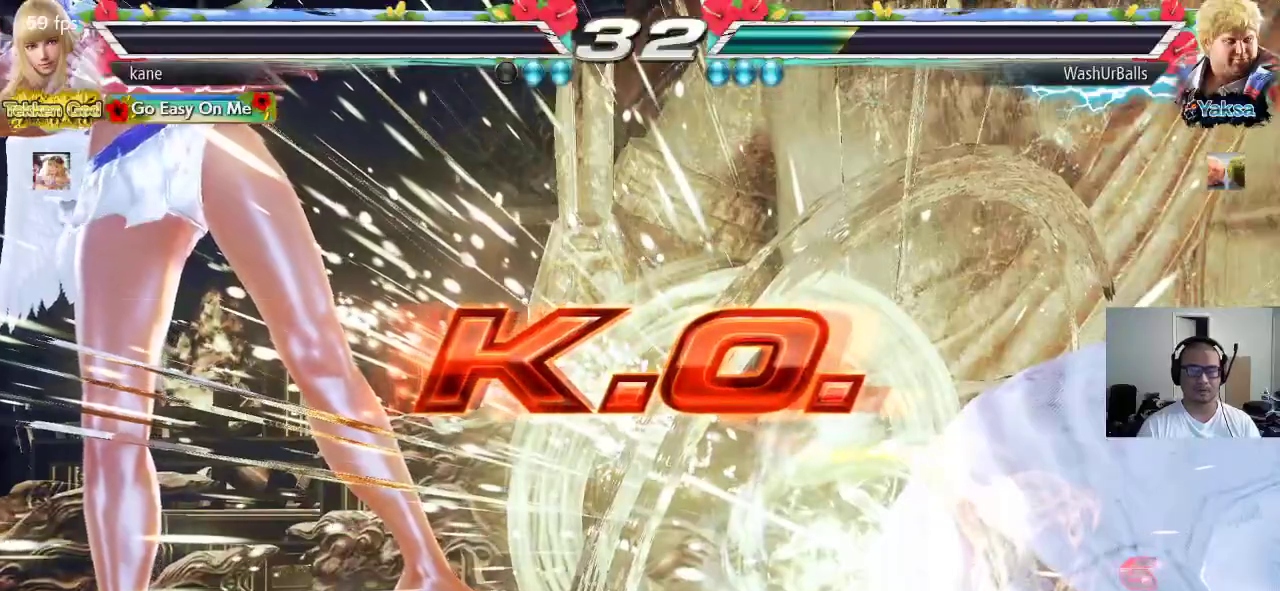
{"buttons": [], "left_stick": "center", "events": [[50, "SQUARE", "down"], [67, "TRIANGLE", "down"], [117, "SQUARE", "up"], [150, "TRIANGLE", "up"], [217, "CROSS", "down"], [250, "CIRCLE", "down"], [333, "CROSS", "up"], [350, "CIRCLE", "up"]]}
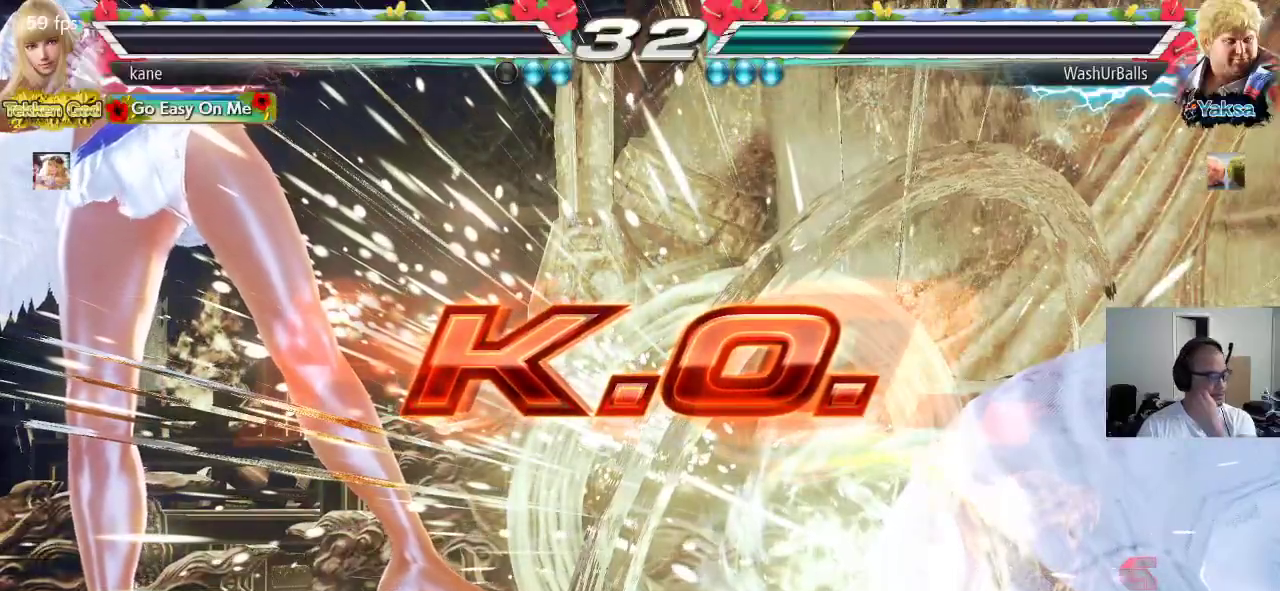
{"buttons": [], "left_stick": "center", "events": []}
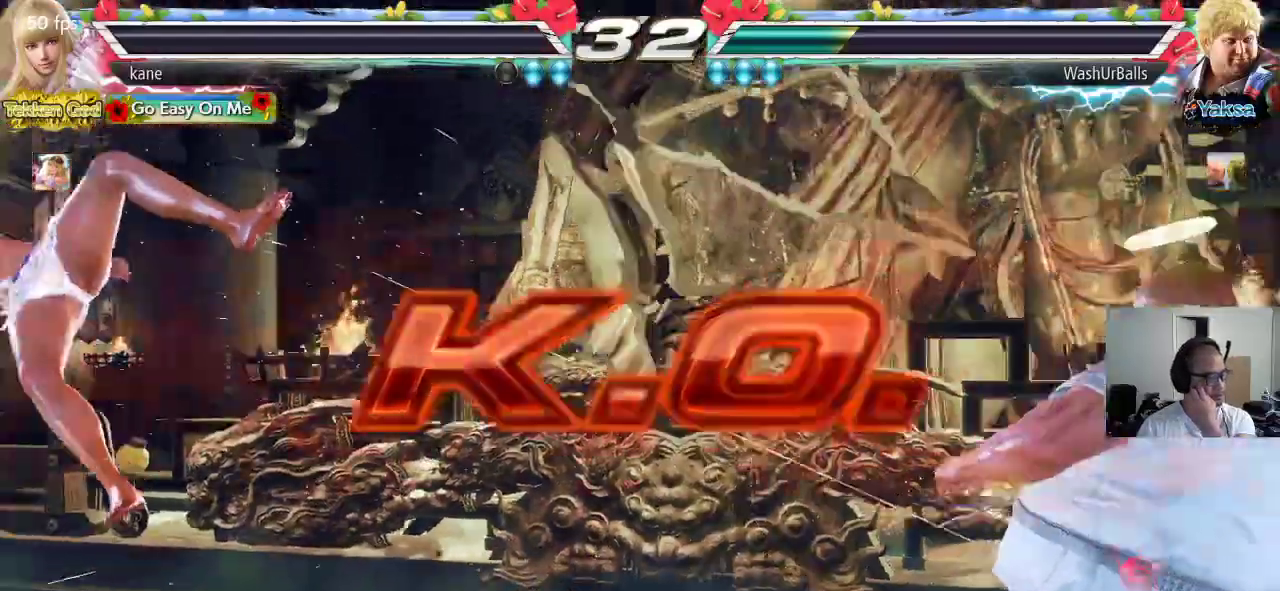
{"buttons": [], "left_stick": "center", "events": []}
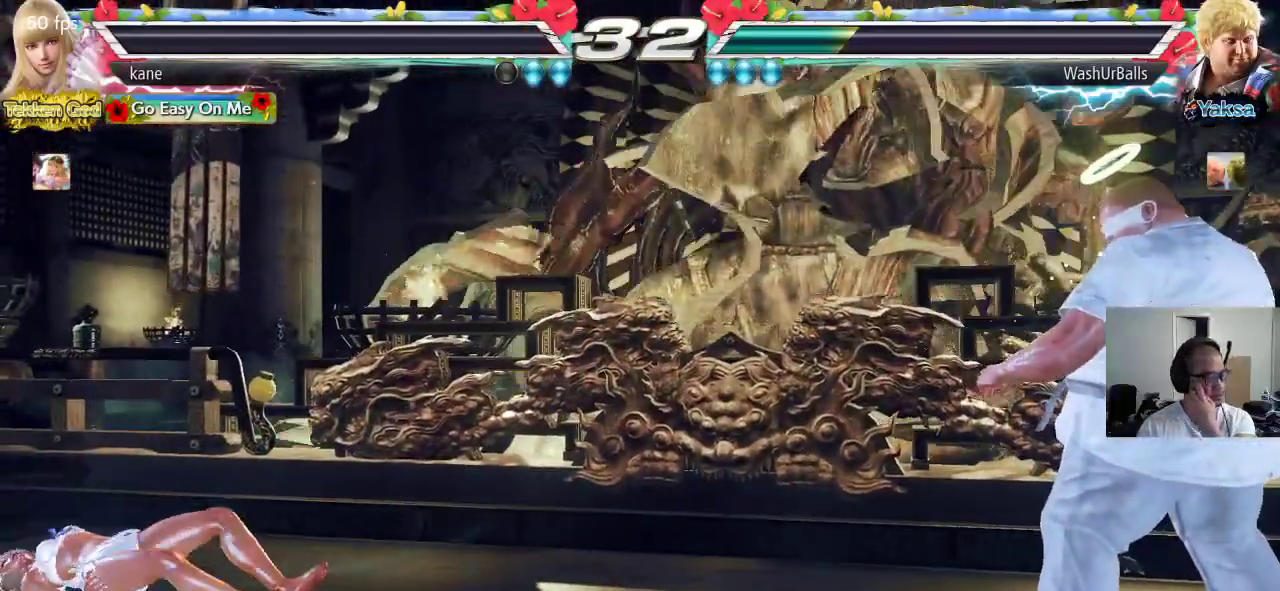
{"buttons": [], "left_stick": "center", "events": []}
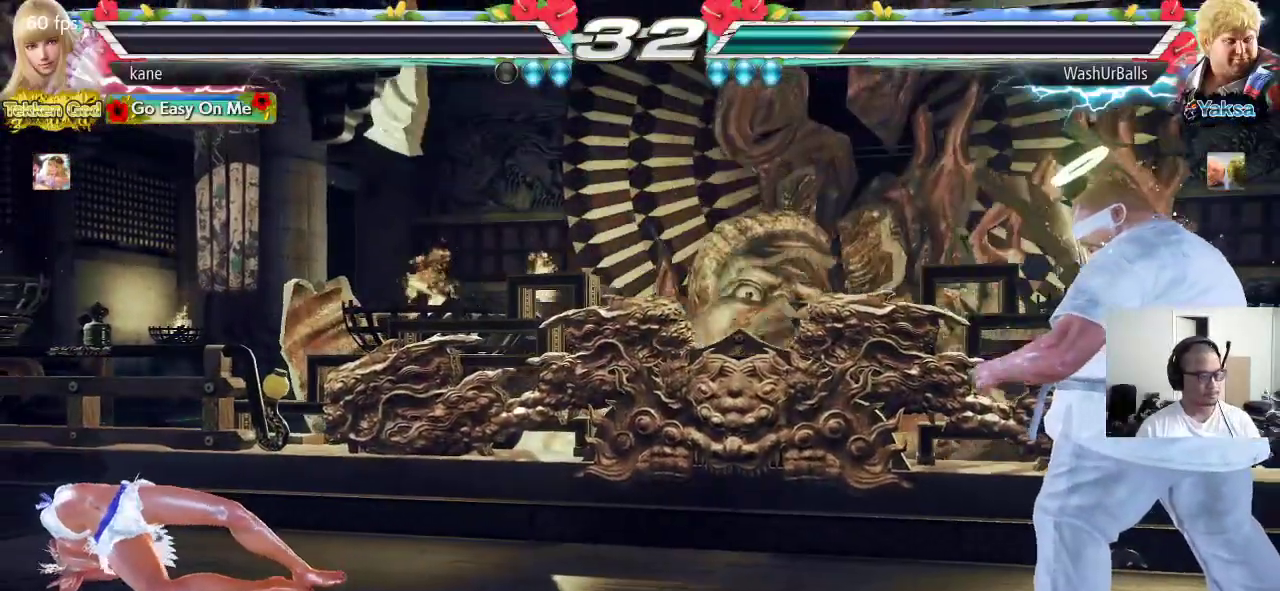
{"buttons": [], "left_stick": "center", "events": []}
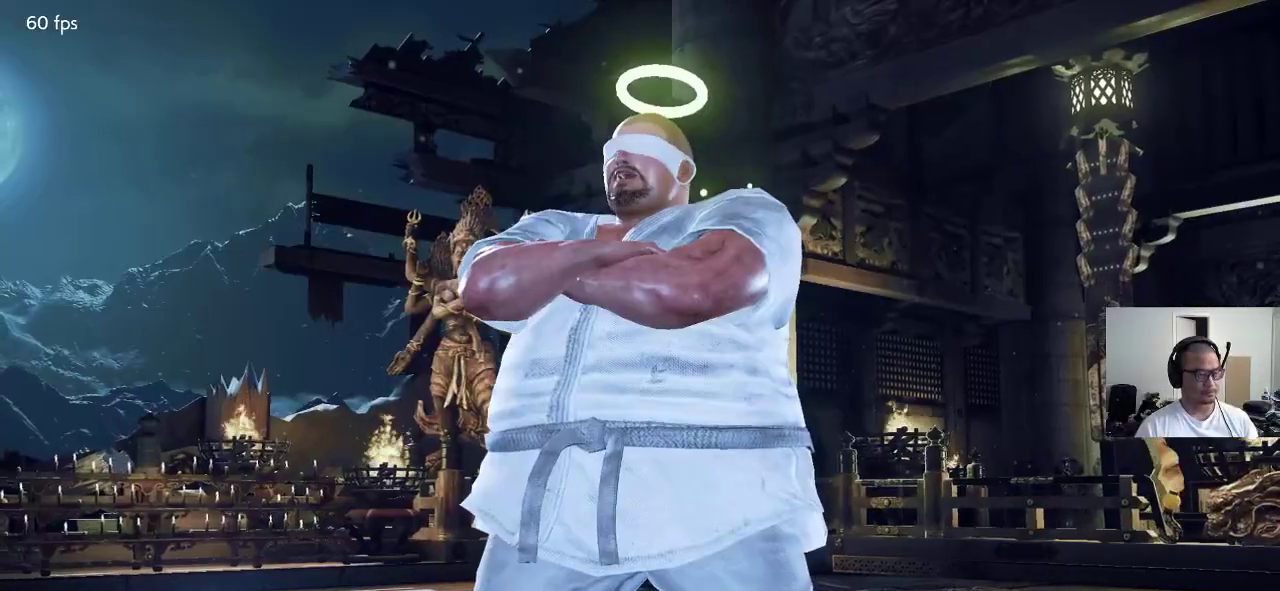
{"buttons": [], "left_stick": "center", "events": []}
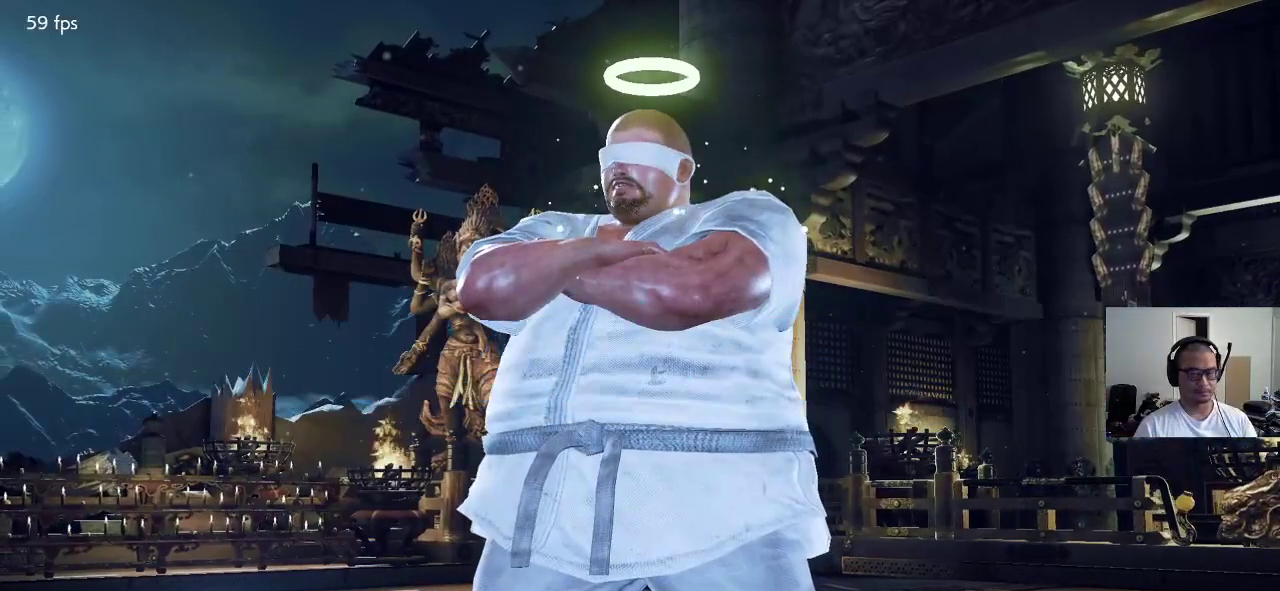
{"buttons": [], "left_stick": "center", "events": []}
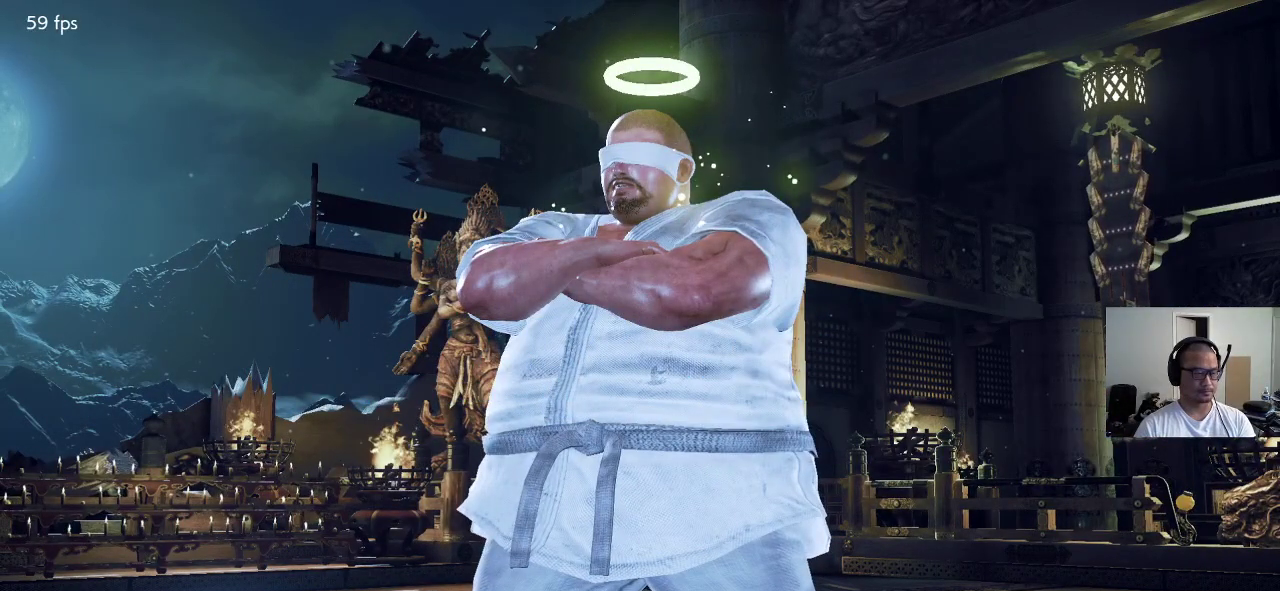
{"buttons": [], "left_stick": "center", "events": []}
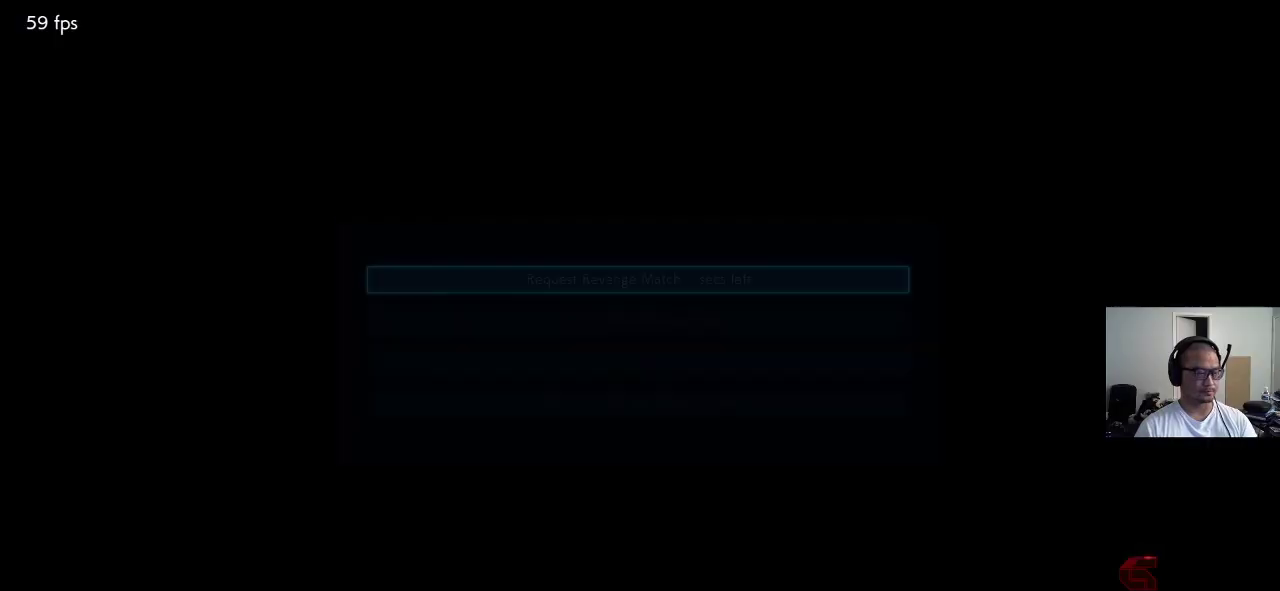
{"buttons": [], "left_stick": "center", "events": [[250, "CROSS", "down"], [317, "CROSS", "up"]]}